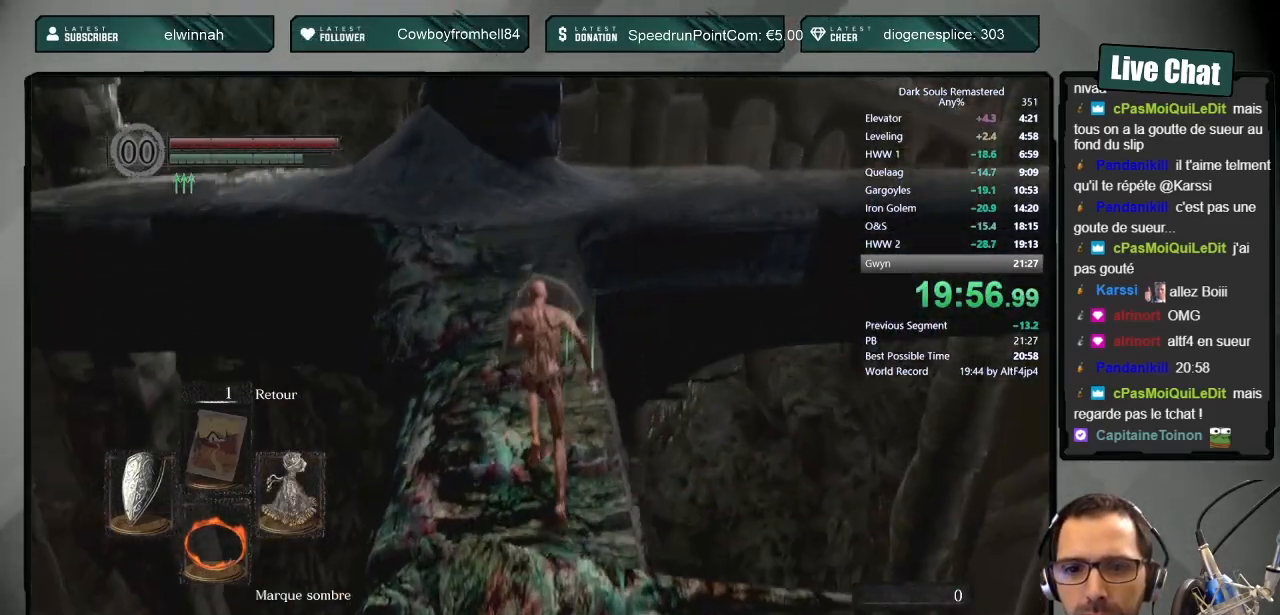
Gameplay with a controller (PlayStation layout); each line is a JSON object with the inputs held at the frame after it (dt_ms = milliseconds from this image to that frame). "button_events" lists button changes between this image and that frame as [ms after this image, input, new state], when the widget could be followed in between (sticks are given only as held states). Not read: L1 L2 R1 R2.
{"dt_ms": 500, "buttons": ["CIRCLE"], "left_stick": "up", "right_stick": "center", "button_events": []}
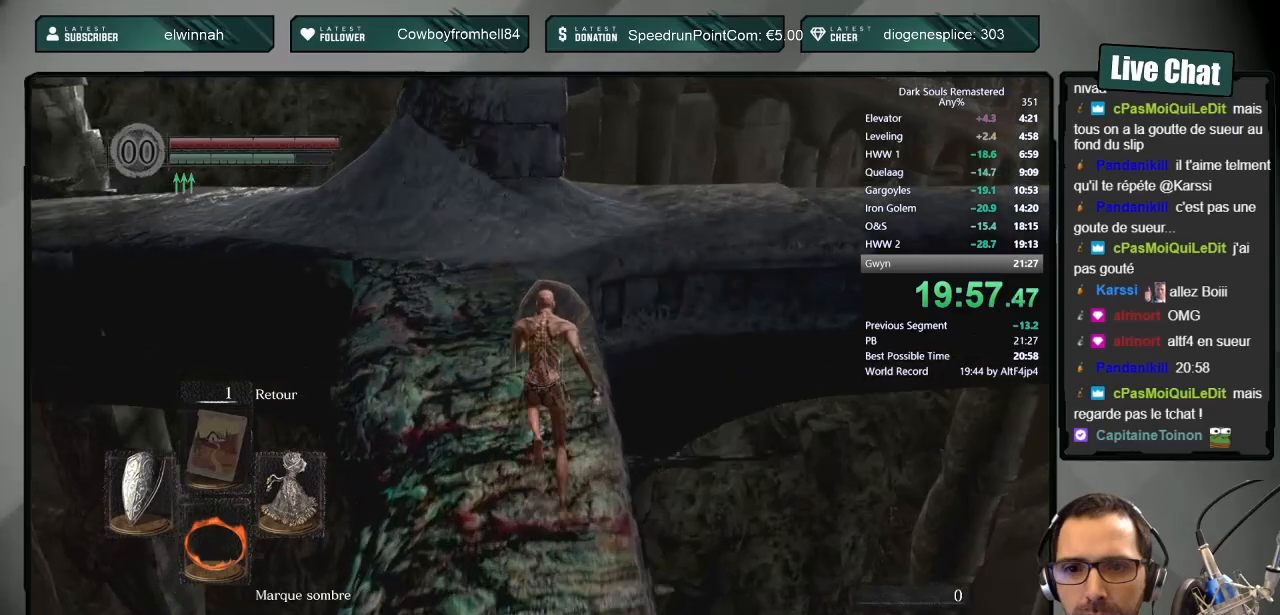
{"dt_ms": 500, "buttons": [], "left_stick": "up", "right_stick": "center", "button_events": [[283, "CIRCLE", "up"]]}
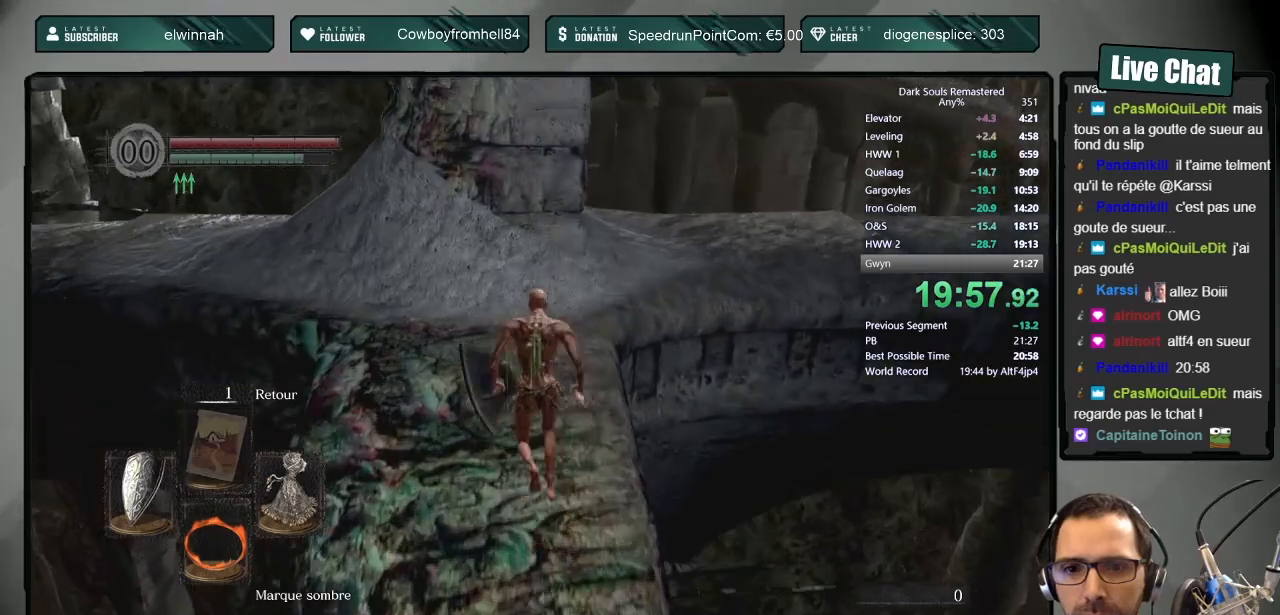
{"dt_ms": 500, "buttons": ["CIRCLE"], "left_stick": "up", "right_stick": "center", "button_events": [[117, "DPAD_RIGHT", "down"], [150, "CIRCLE", "down"], [267, "DPAD_RIGHT", "up"]]}
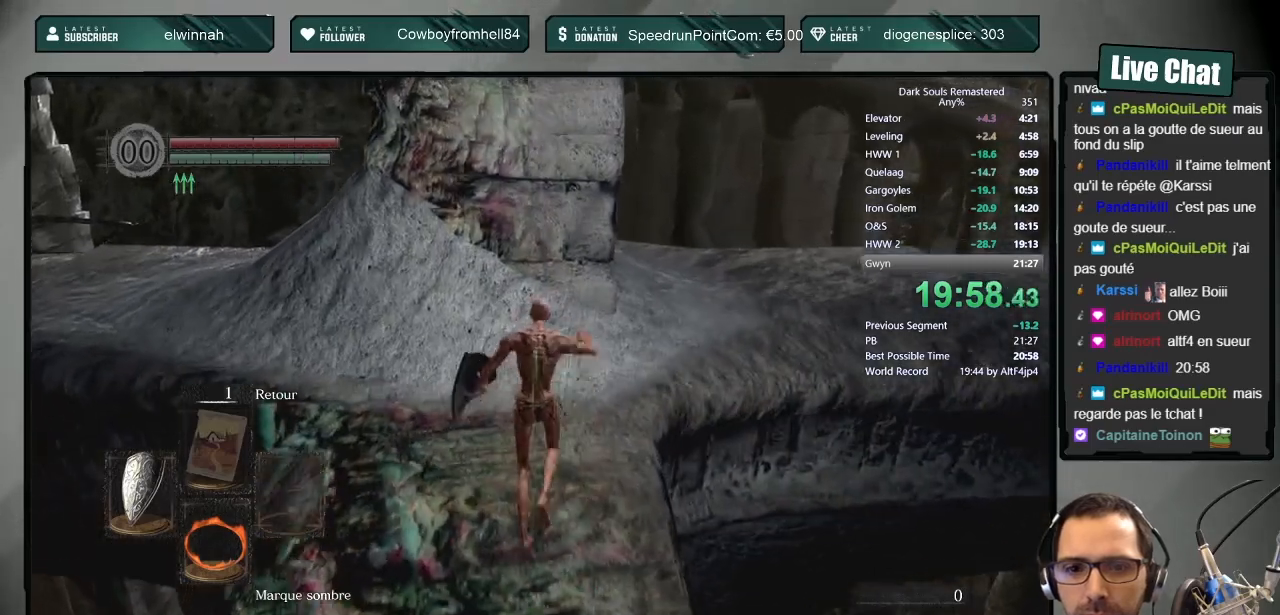
{"dt_ms": 500, "buttons": ["CIRCLE"], "left_stick": "up", "right_stick": "center", "button_events": []}
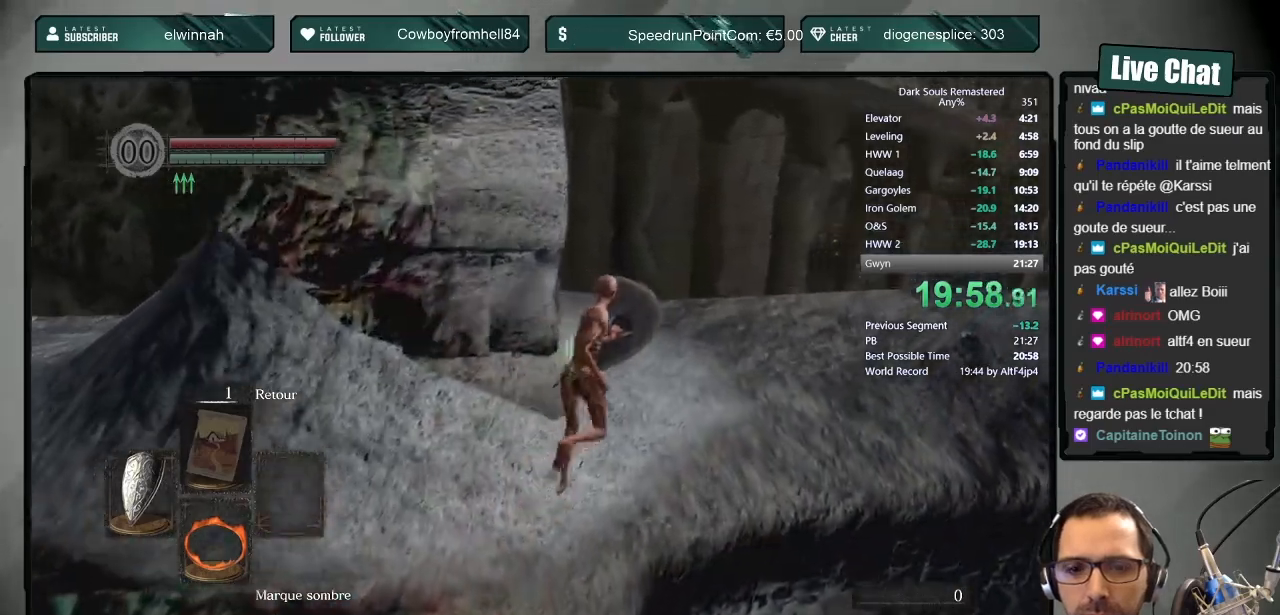
{"dt_ms": 500, "buttons": ["CIRCLE"], "left_stick": "up", "right_stick": "center", "button_events": []}
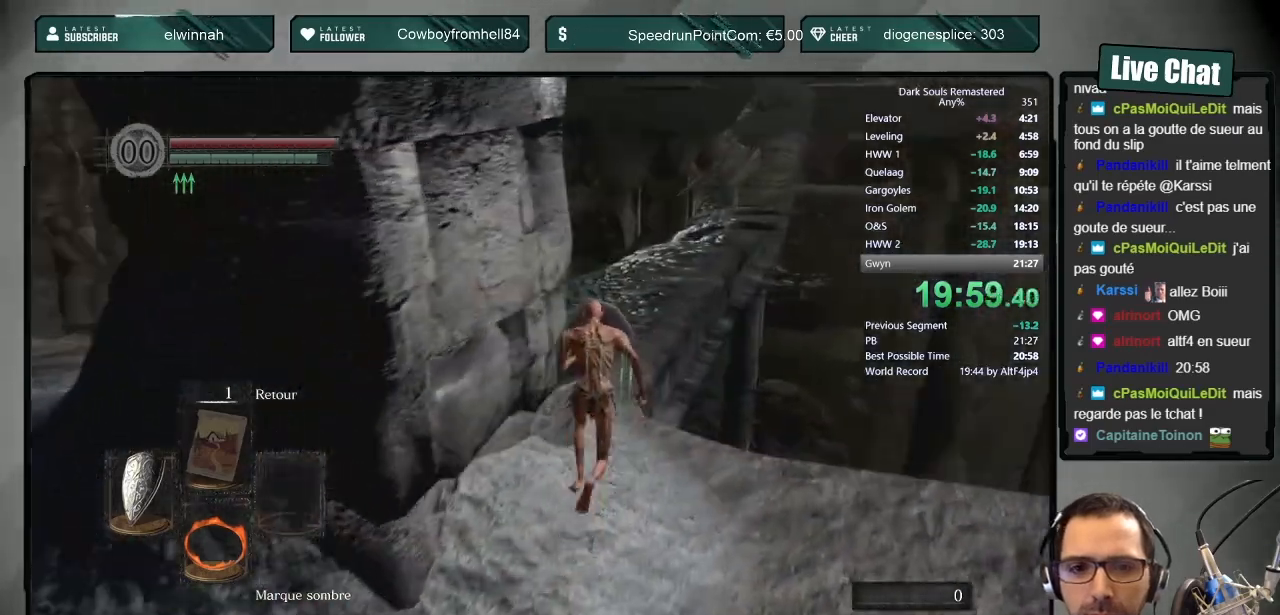
{"dt_ms": 1000, "buttons": ["CIRCLE"], "left_stick": "up", "right_stick": "center", "button_events": []}
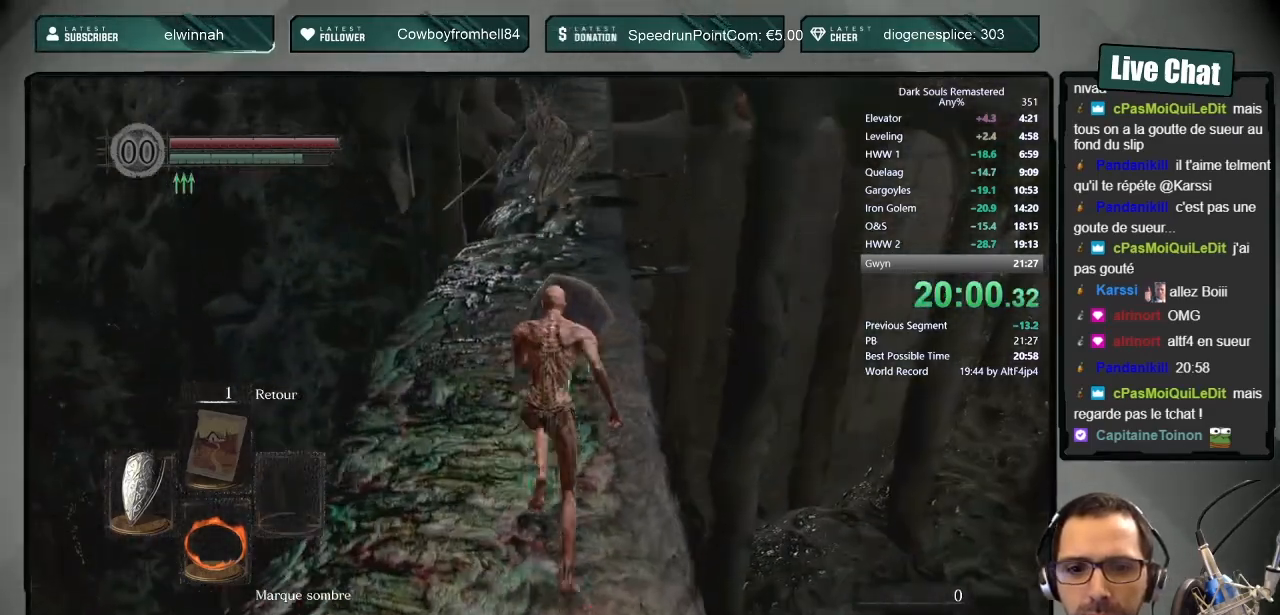
{"dt_ms": 500, "buttons": ["CIRCLE"], "left_stick": "up", "right_stick": "center", "button_events": []}
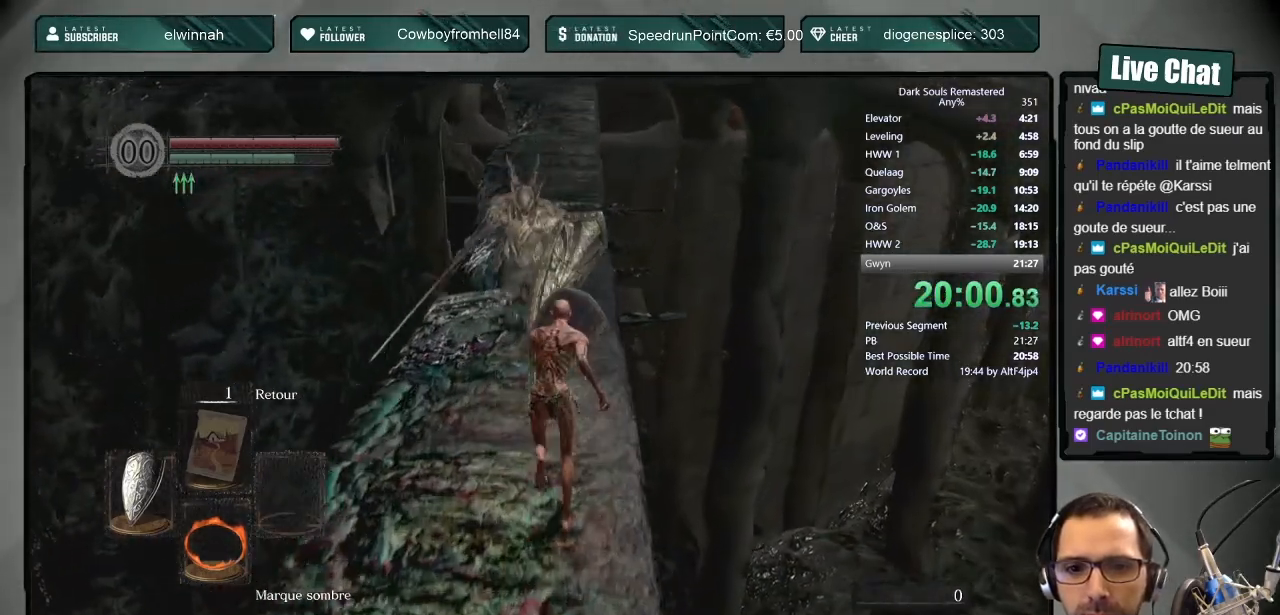
{"dt_ms": 500, "buttons": ["CIRCLE"], "left_stick": "up", "right_stick": "center", "button_events": []}
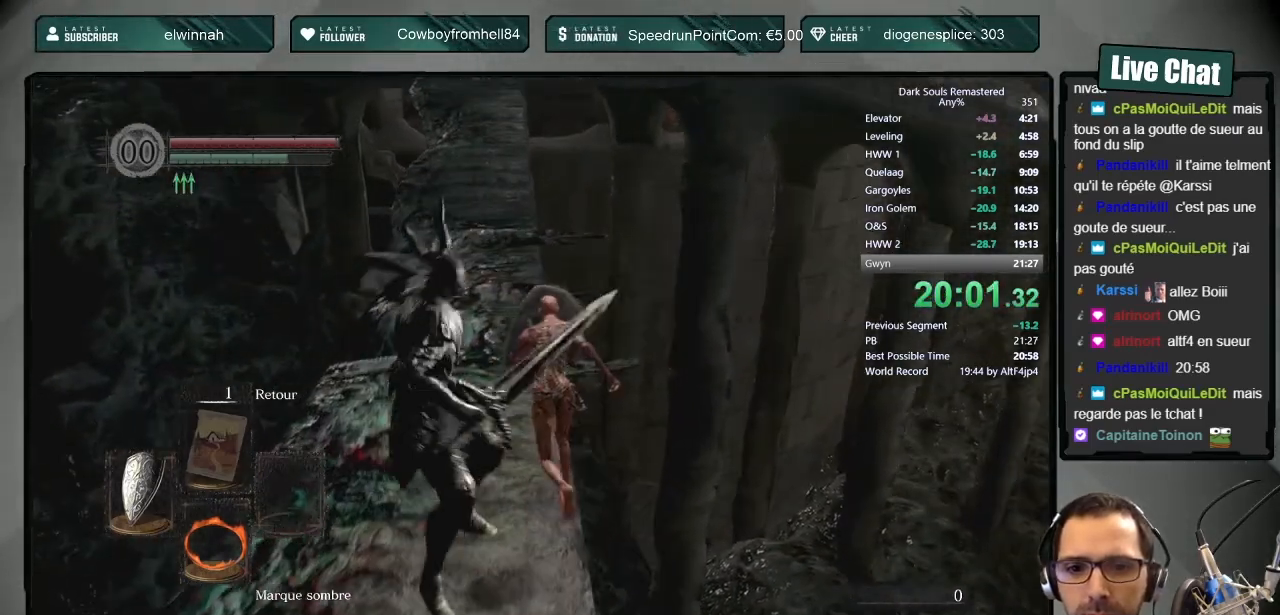
{"dt_ms": 500, "buttons": ["CIRCLE"], "left_stick": "up", "right_stick": "center", "button_events": []}
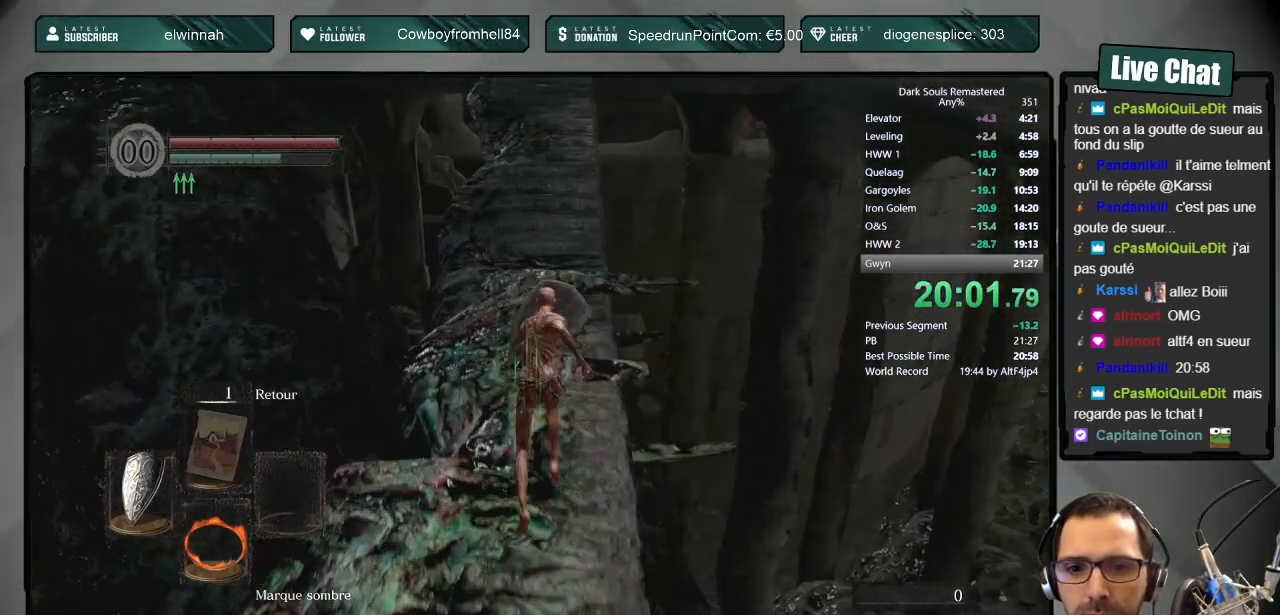
{"dt_ms": 500, "buttons": ["CIRCLE"], "left_stick": "up", "right_stick": "center", "button_events": []}
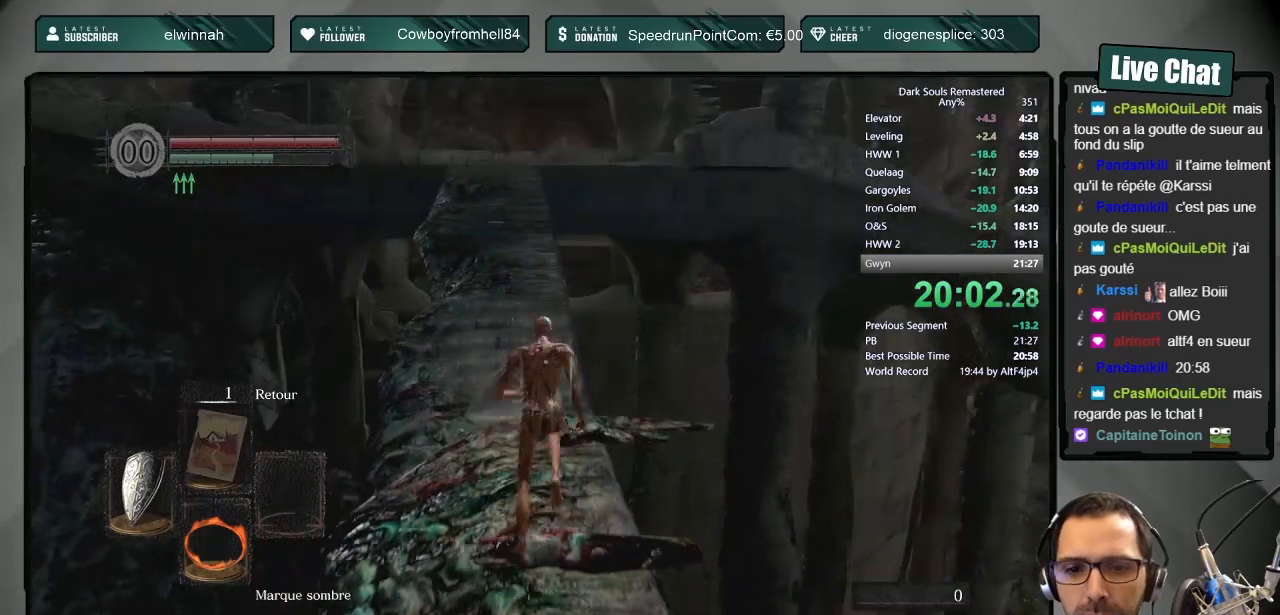
{"dt_ms": 500, "buttons": ["CIRCLE"], "left_stick": "up", "right_stick": "center", "button_events": []}
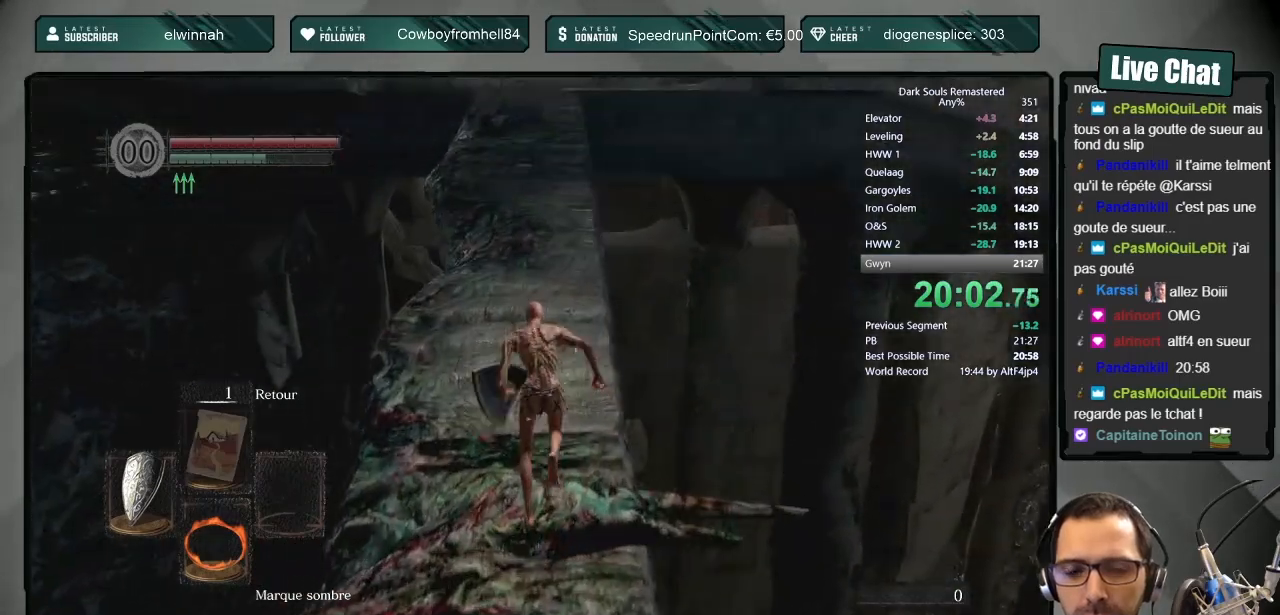
{"dt_ms": 500, "buttons": ["CIRCLE"], "left_stick": "up", "right_stick": "center", "button_events": []}
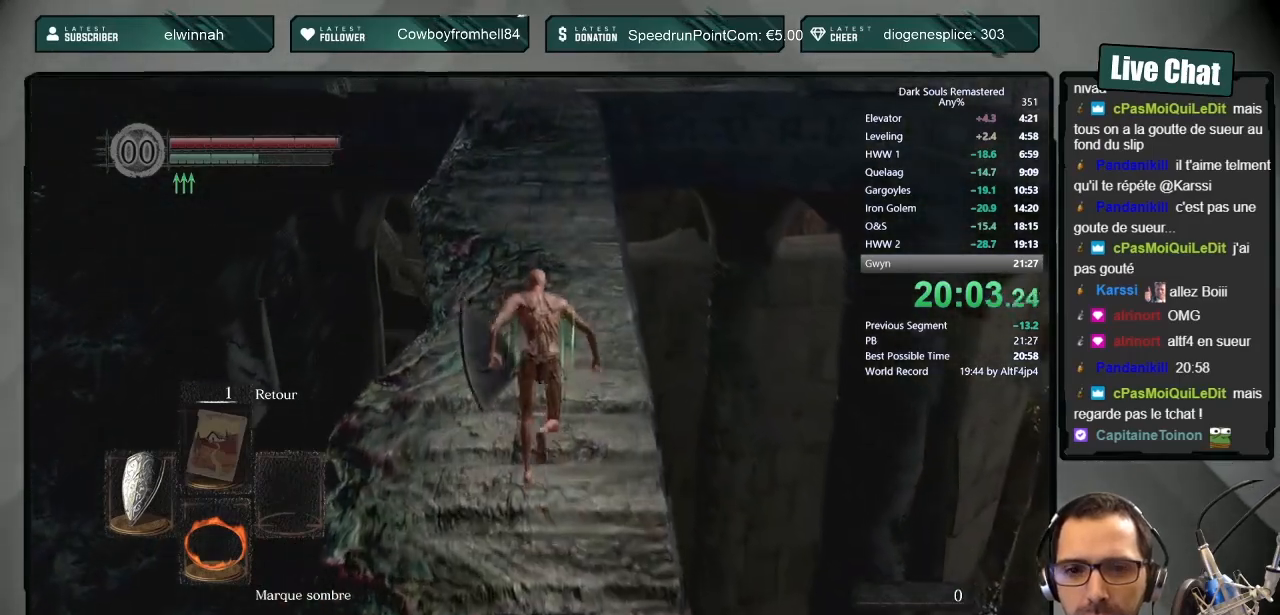
{"dt_ms": 500, "buttons": ["CIRCLE"], "left_stick": "up", "right_stick": "center", "button_events": []}
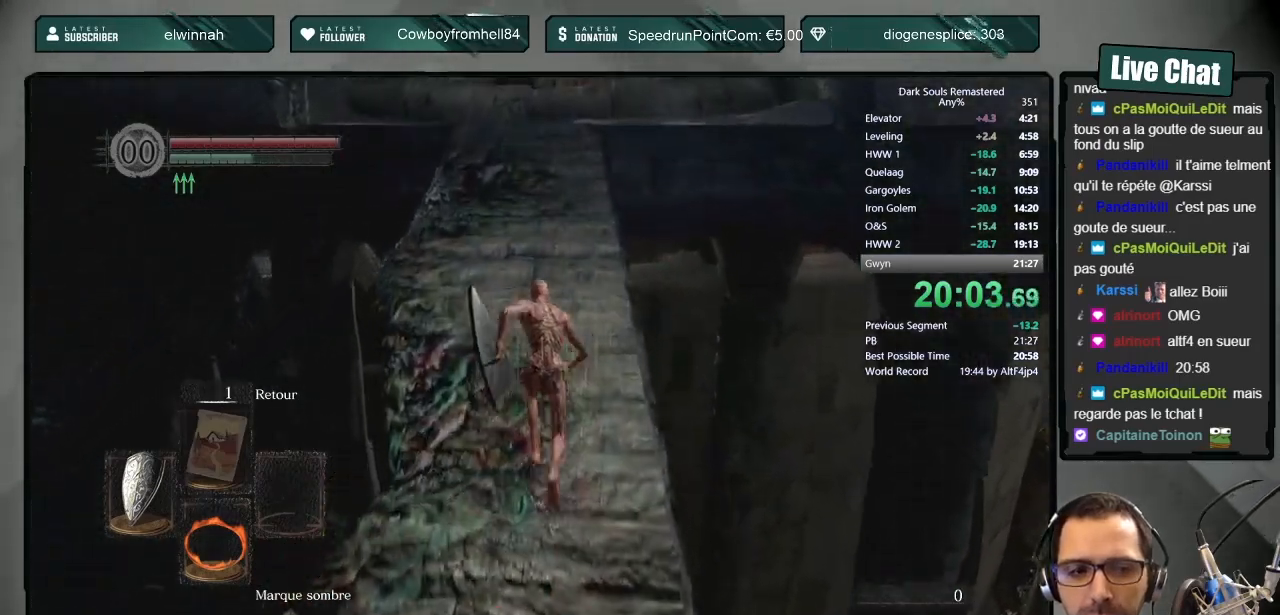
{"dt_ms": 500, "buttons": ["CIRCLE"], "left_stick": "up", "right_stick": "center", "button_events": []}
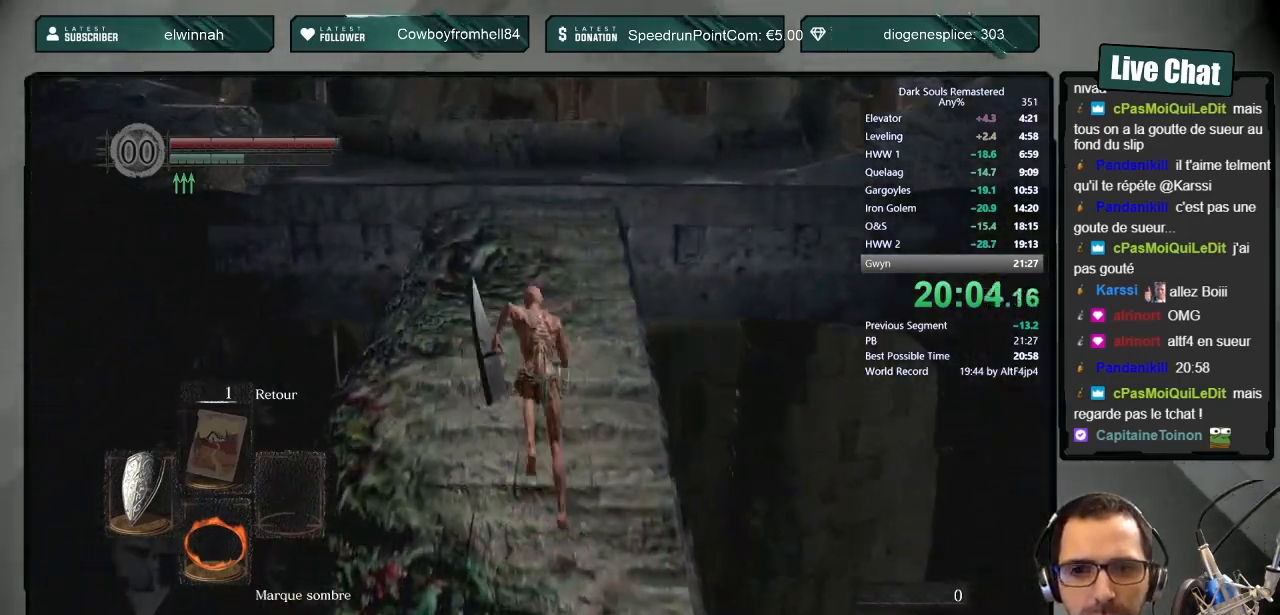
{"dt_ms": 500, "buttons": ["CIRCLE"], "left_stick": "up", "right_stick": "center", "button_events": []}
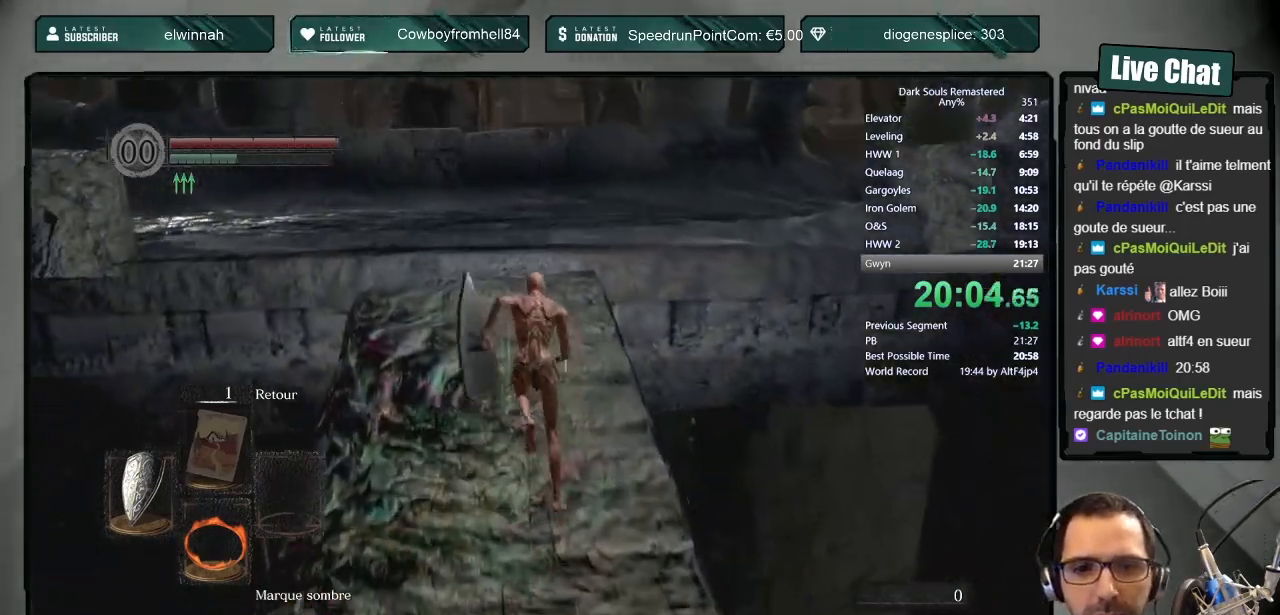
{"dt_ms": 500, "buttons": ["CIRCLE"], "left_stick": "up", "right_stick": "center", "button_events": []}
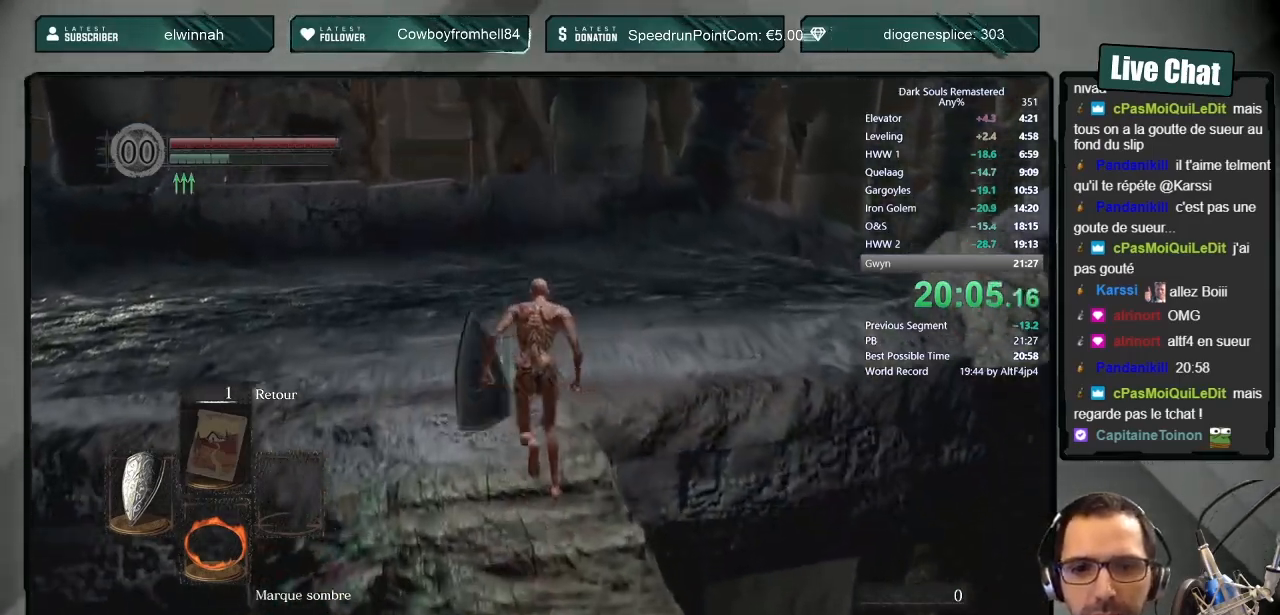
{"dt_ms": 500, "buttons": ["CIRCLE"], "left_stick": "up", "right_stick": "up-right", "button_events": []}
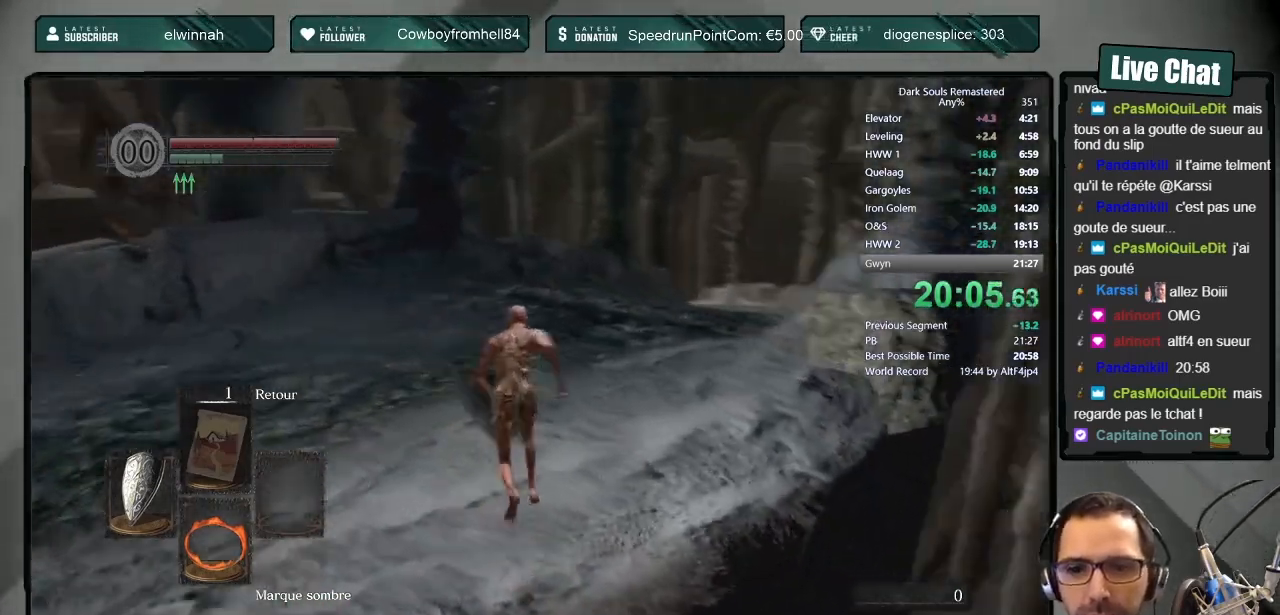
{"dt_ms": 500, "buttons": ["CIRCLE"], "left_stick": "up", "right_stick": "center", "button_events": []}
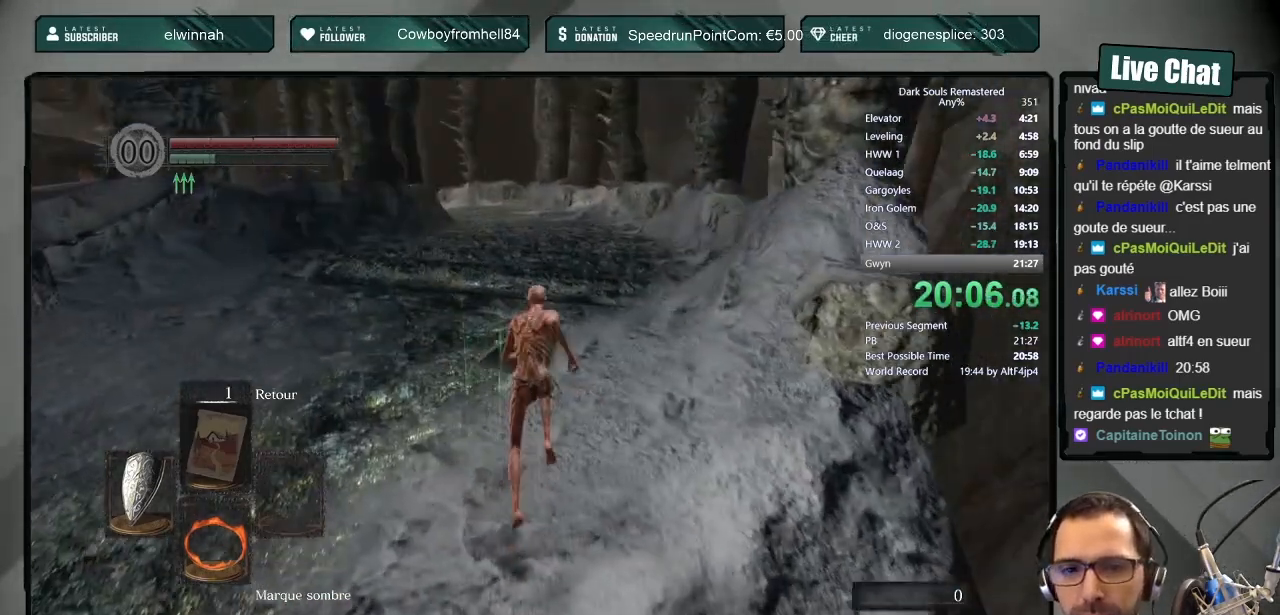
{"dt_ms": 500, "buttons": ["CIRCLE"], "left_stick": "up", "right_stick": "center", "button_events": []}
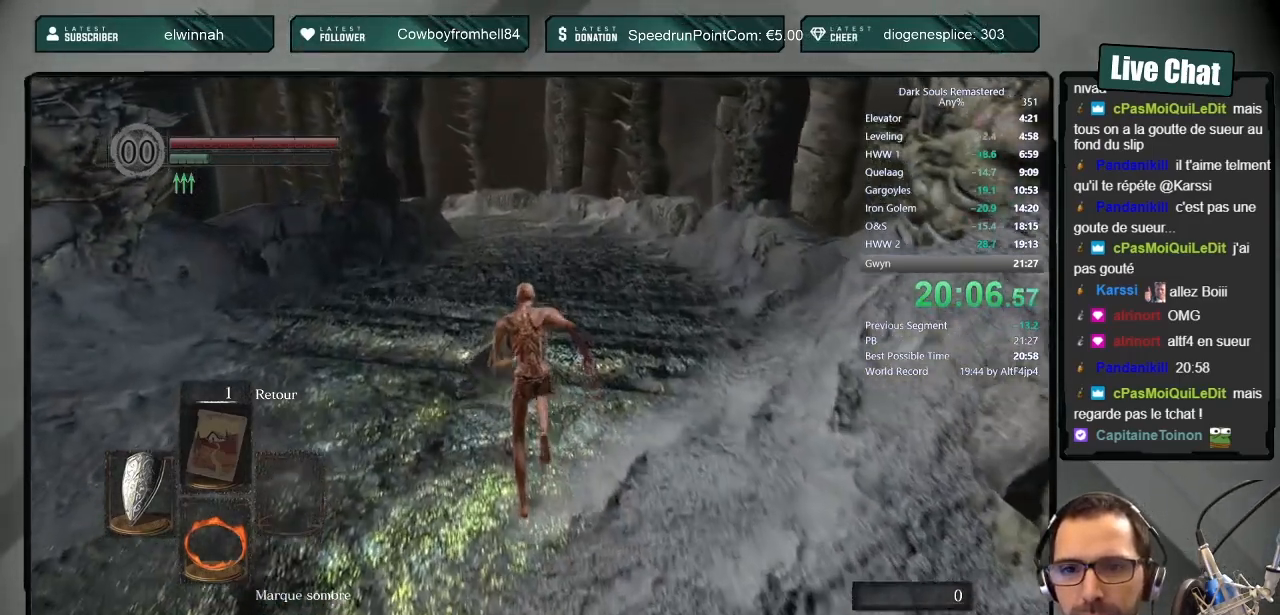
{"dt_ms": 500, "buttons": ["CIRCLE"], "left_stick": "up", "right_stick": "center", "button_events": []}
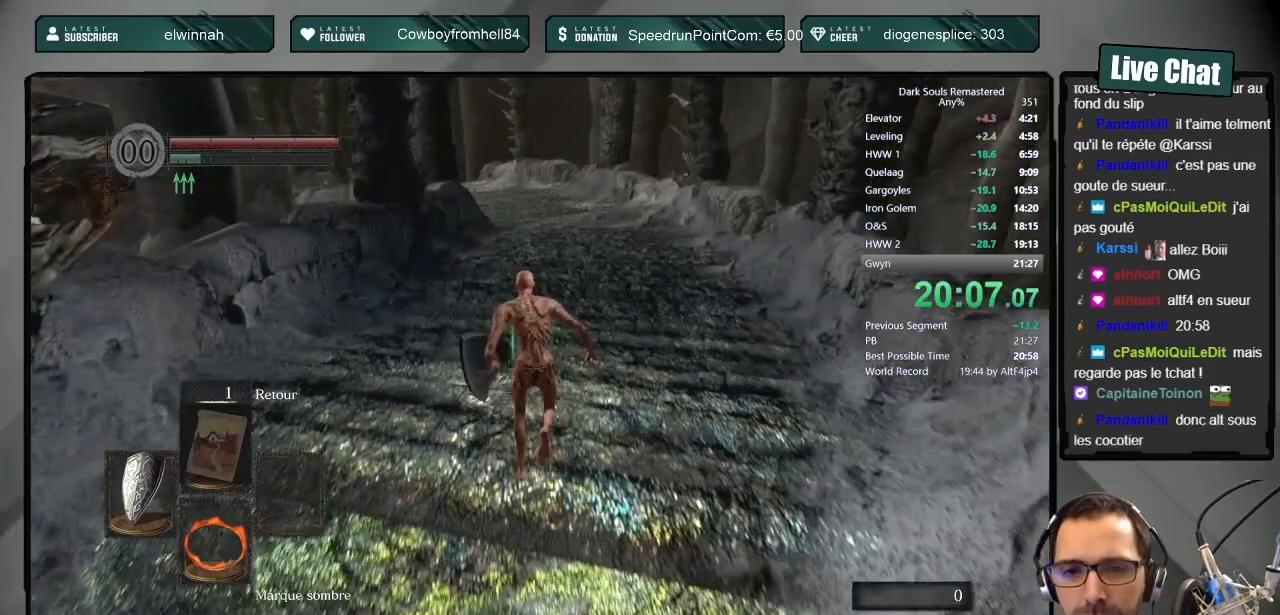
{"dt_ms": 500, "buttons": ["CIRCLE"], "left_stick": "up", "right_stick": "center", "button_events": []}
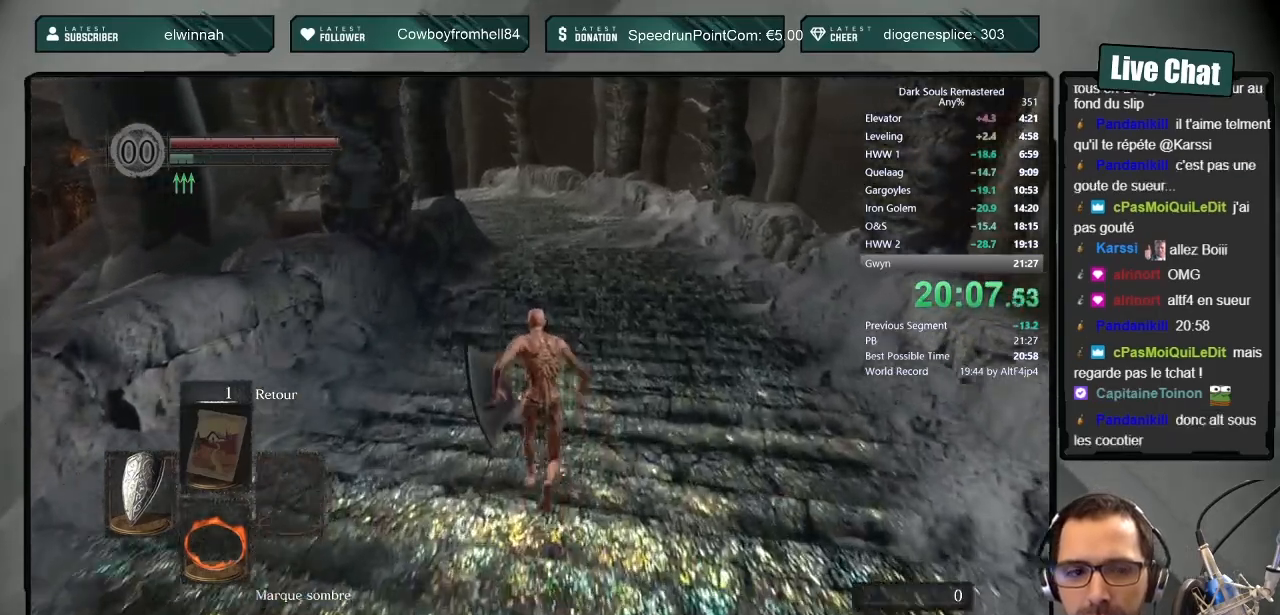
{"dt_ms": 500, "buttons": ["CIRCLE"], "left_stick": "up", "right_stick": "center", "button_events": []}
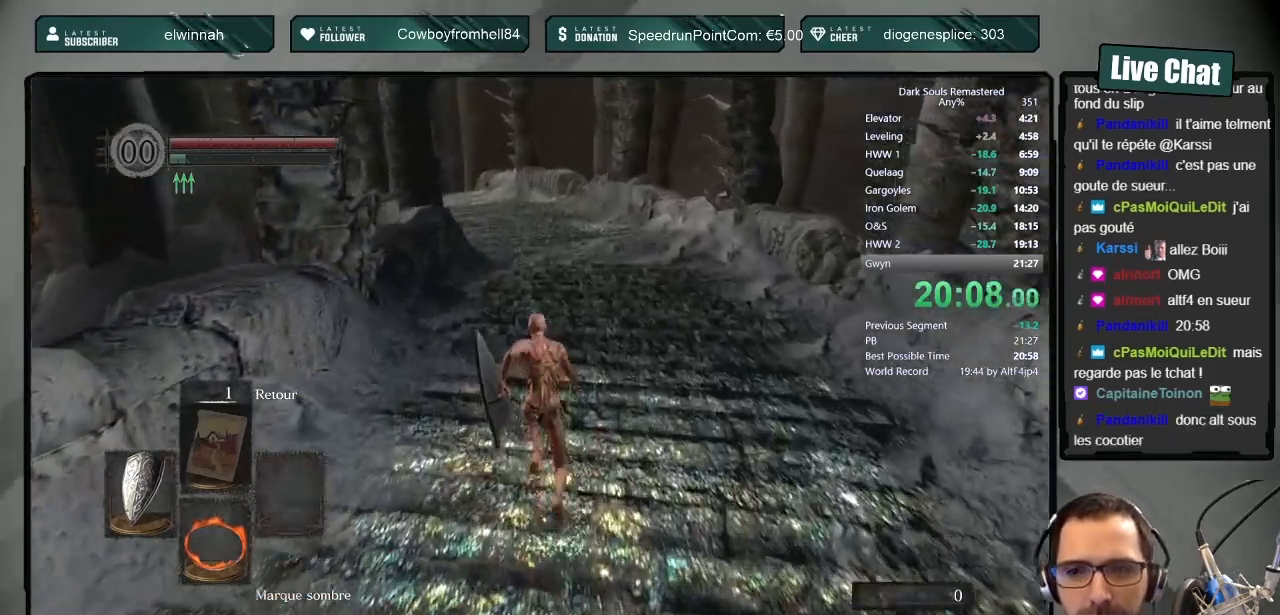
{"dt_ms": 500, "buttons": [], "left_stick": "up", "right_stick": "center", "button_events": [[17, "CIRCLE", "up"]]}
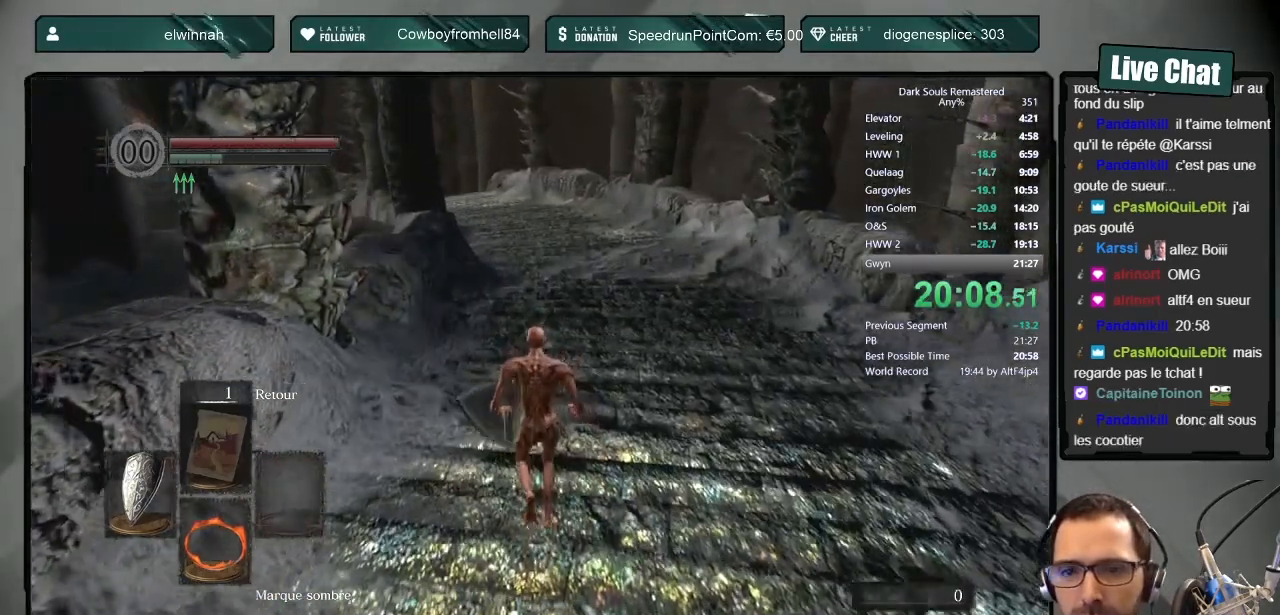
{"dt_ms": 500, "buttons": [], "left_stick": "up", "right_stick": "center", "button_events": []}
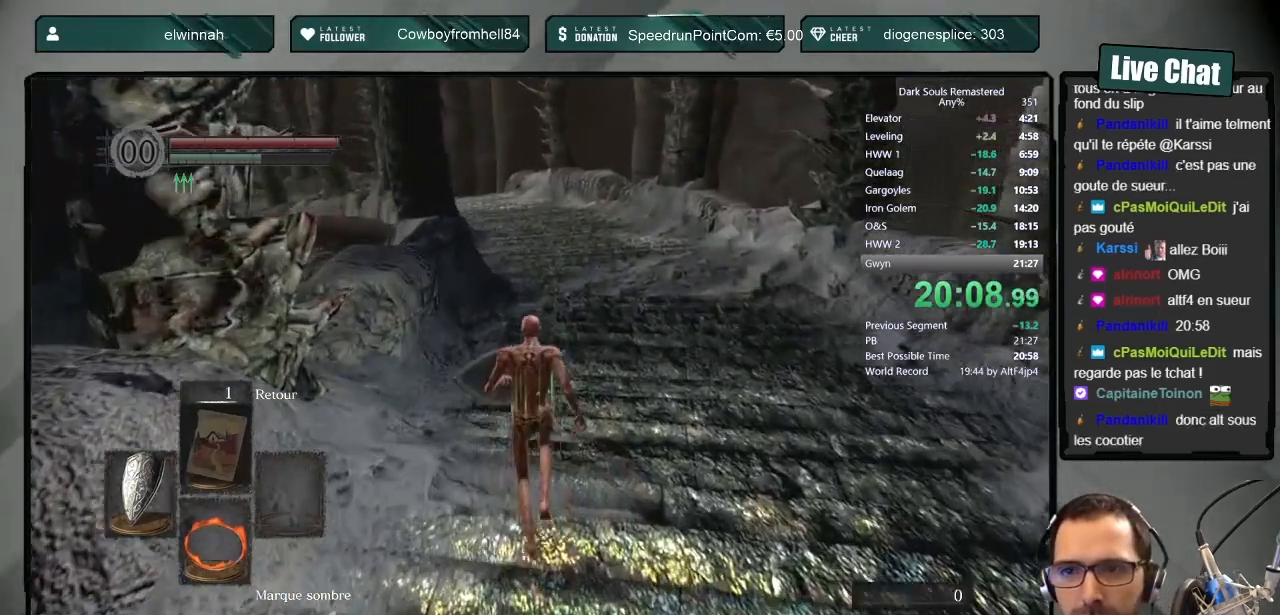
{"dt_ms": 500, "buttons": ["CIRCLE"], "left_stick": "up", "right_stick": "center", "button_events": [[217, "CIRCLE", "down"], [233, "DPAD_RIGHT", "down"], [333, "DPAD_RIGHT", "up"]]}
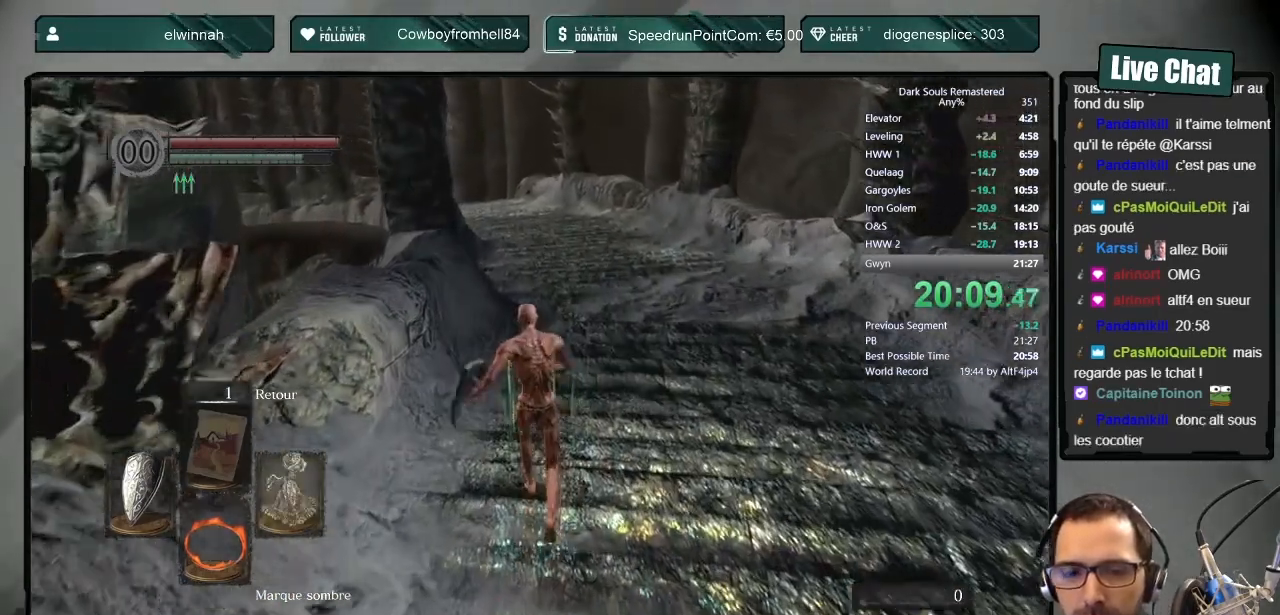
{"dt_ms": 500, "buttons": ["CIRCLE"], "left_stick": "up", "right_stick": "center", "button_events": []}
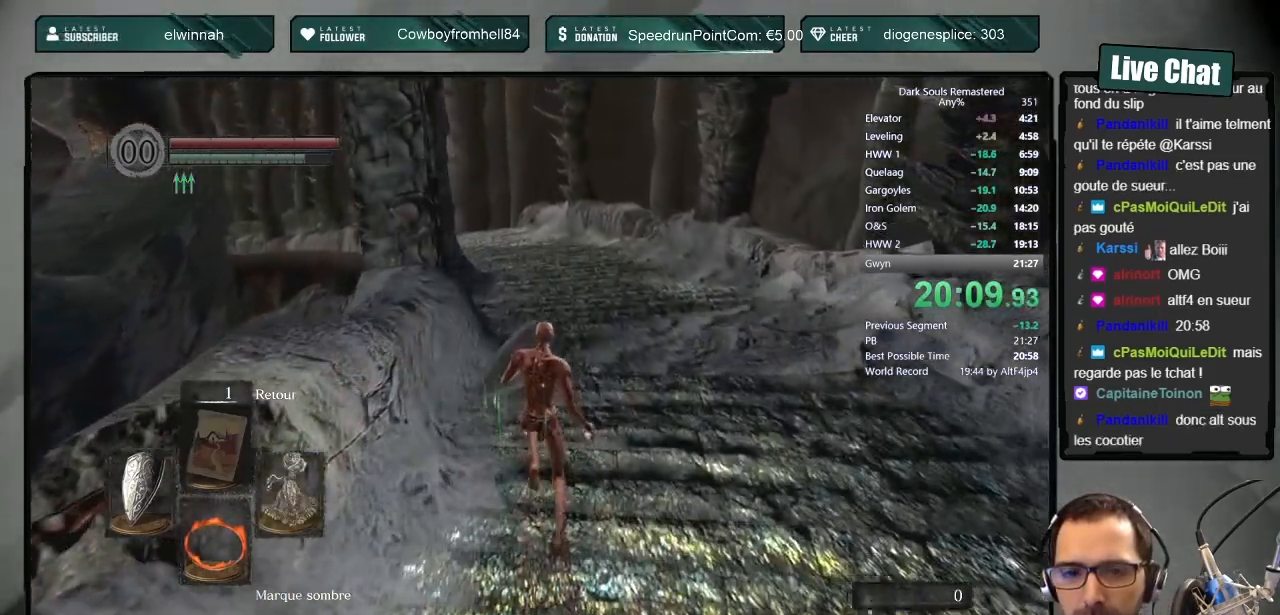
{"dt_ms": 500, "buttons": ["CIRCLE"], "left_stick": "up", "right_stick": "center", "button_events": []}
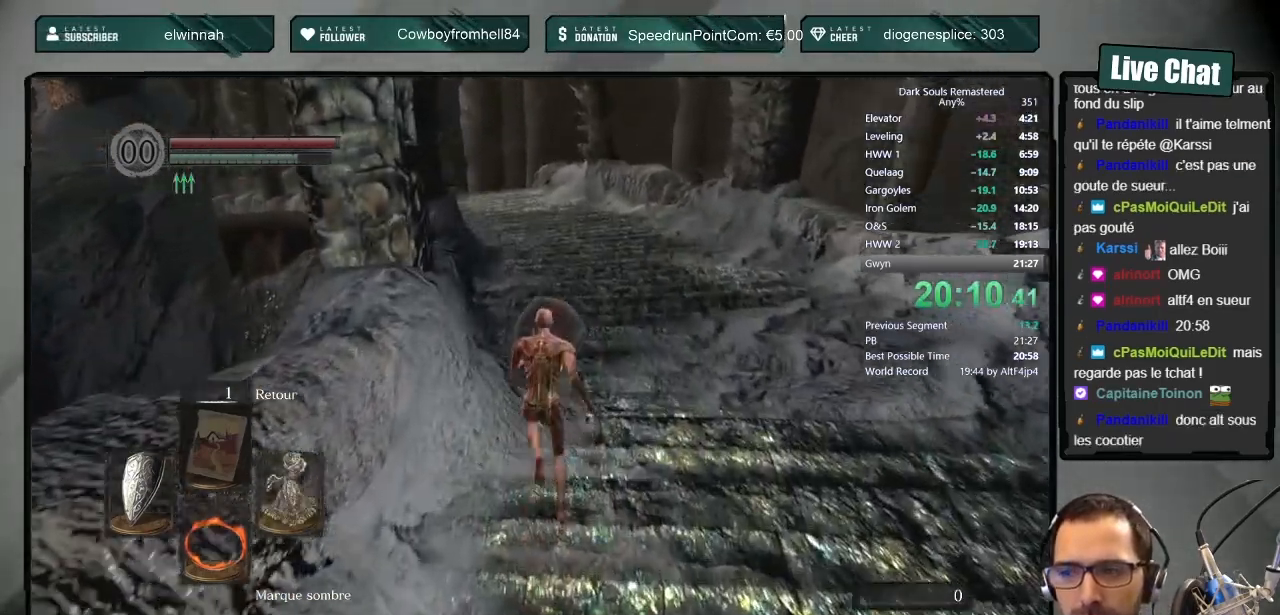
{"dt_ms": 500, "buttons": ["CIRCLE"], "left_stick": "up", "right_stick": "center", "button_events": []}
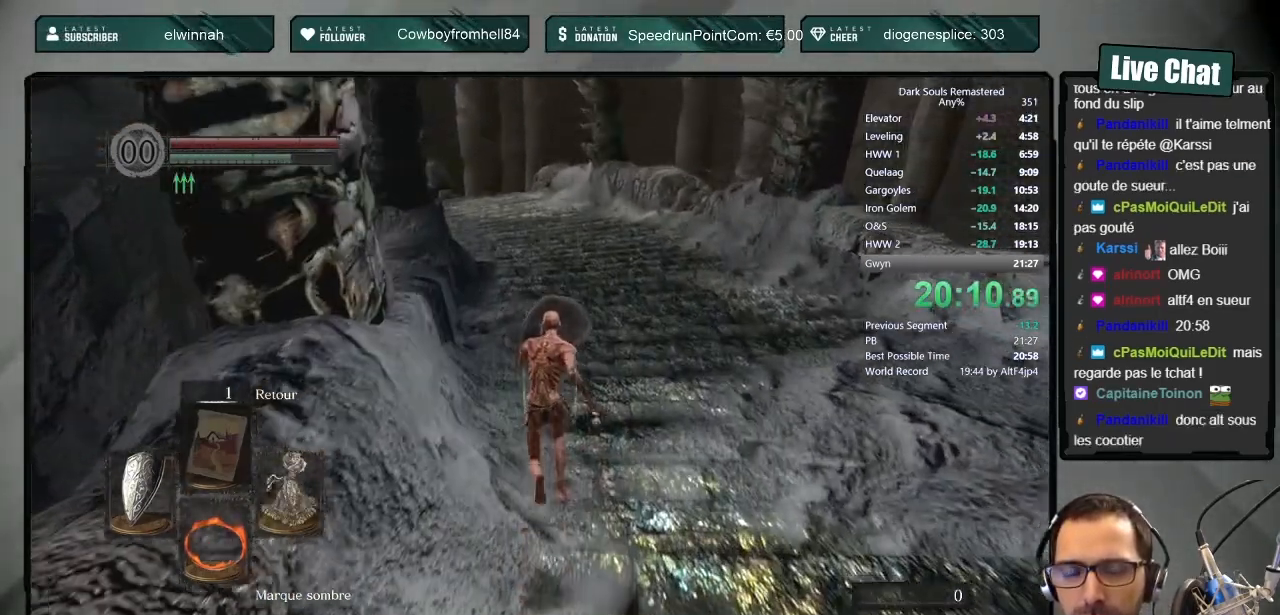
{"dt_ms": 500, "buttons": ["CIRCLE"], "left_stick": "up", "right_stick": "center", "button_events": []}
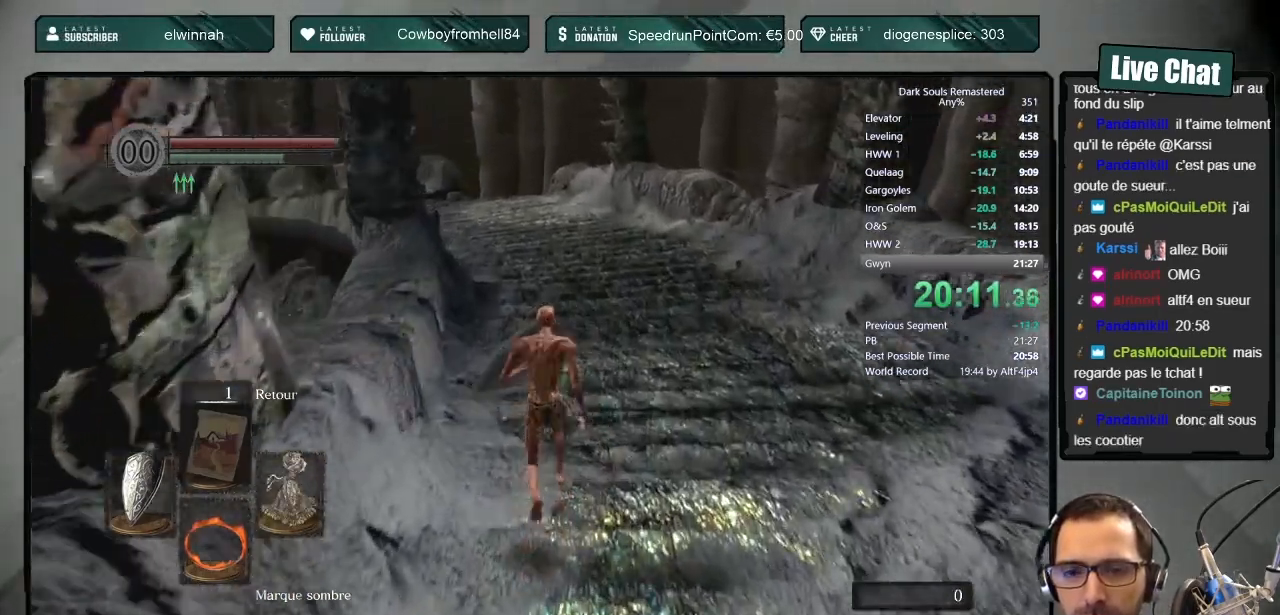
{"dt_ms": 500, "buttons": ["CIRCLE"], "left_stick": "up", "right_stick": "center", "button_events": []}